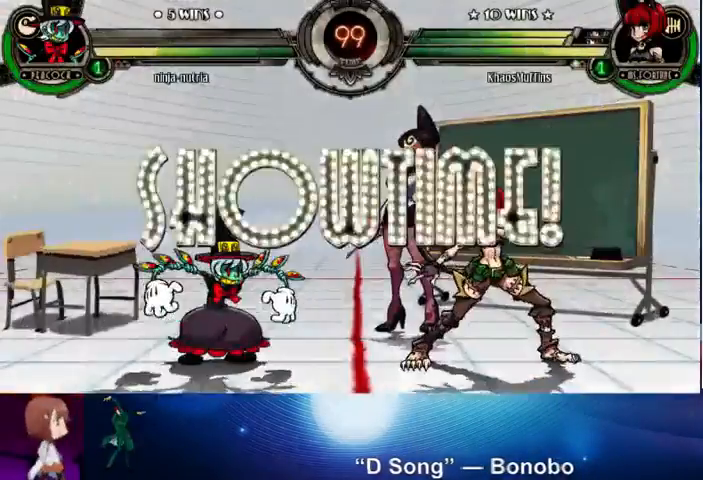
Gameplay with a controller (arcade stick); each line is a JSON object with the inputs held at the frame after it. "events" lists button and stick changes between this image and that frame as [ms after this image, input, new state], when the widget could be followed in between. Not read: L3 LK R3.
{"buttons": [], "left_stick": "center", "events": [[400, "left_stick", "left"], [500, "left_stick", "center"]]}
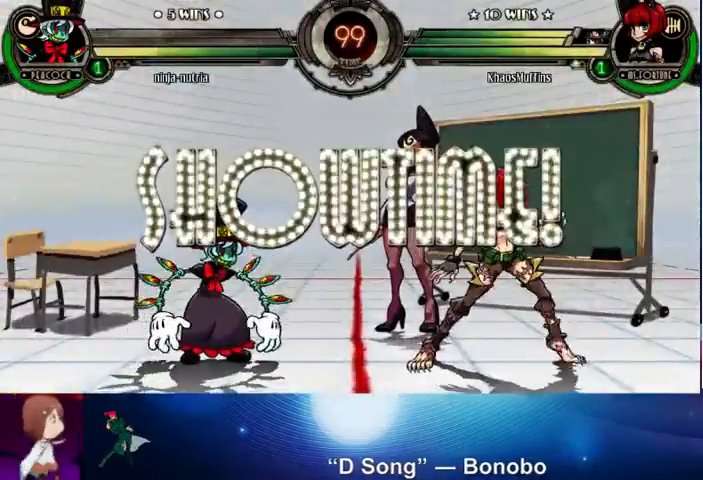
{"buttons": [], "left_stick": "left", "events": [[67, "left_stick", "left"], [200, "CROSS", "down"], [200, "left_stick", "down"], [267, "CROSS", "up"], [300, "left_stick", "center"], [433, "left_stick", "left"]]}
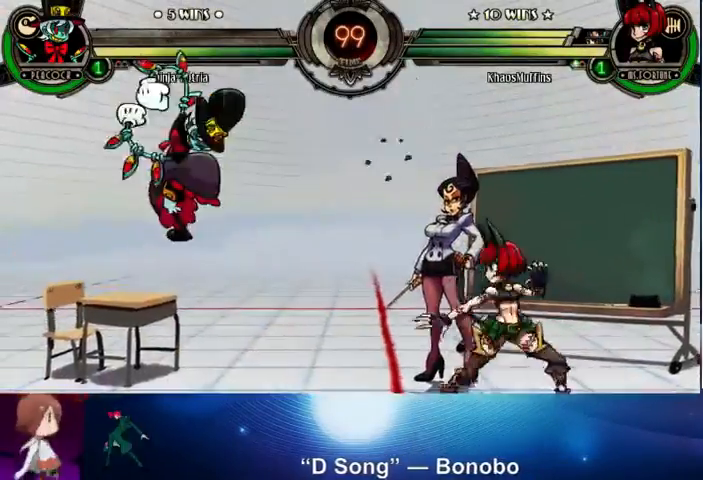
{"buttons": [], "left_stick": "down", "events": [[33, "left_stick", "center"], [100, "left_stick", "left"], [500, "left_stick", "down"]]}
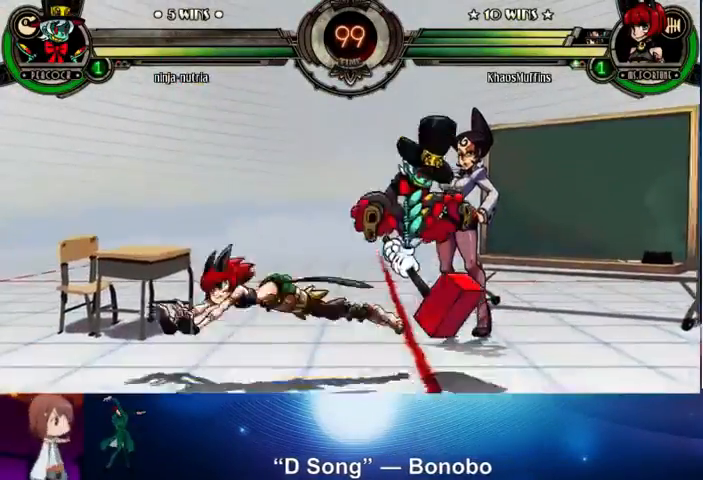
{"buttons": [], "left_stick": "center", "events": [[33, "CROSS", "down"], [133, "CROSS", "up"], [133, "left_stick", "center"], [200, "CIRCLE", "down"], [233, "CIRCLE", "up"], [333, "CIRCLE", "down"], [467, "CIRCLE", "up"]]}
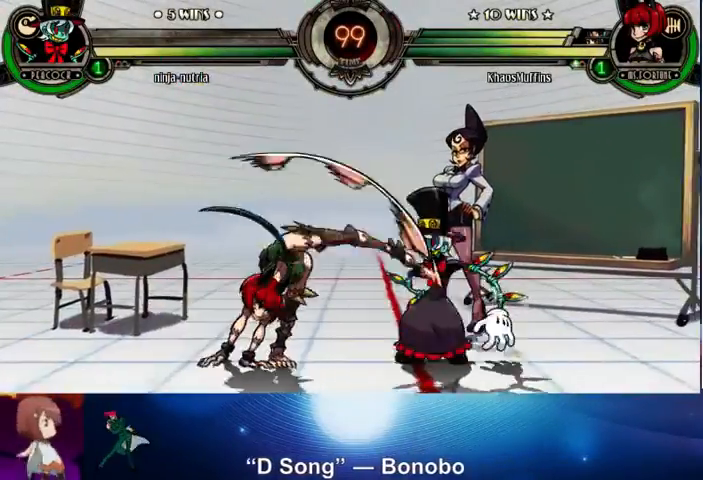
{"buttons": ["R1"], "left_stick": "center", "events": [[400, "R1", "down"]]}
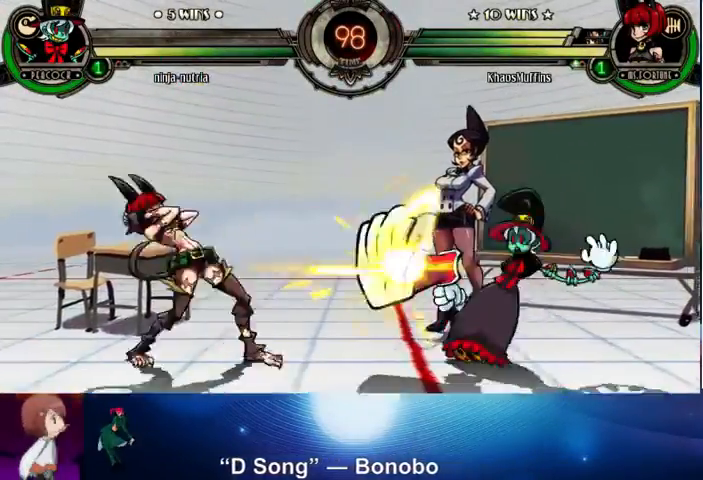
{"buttons": [], "left_stick": "center", "events": [[33, "R1", "up"], [133, "left_stick", "down"], [200, "left_stick", "right"], [267, "R1", "down"], [333, "R1", "up"], [333, "left_stick", "center"]]}
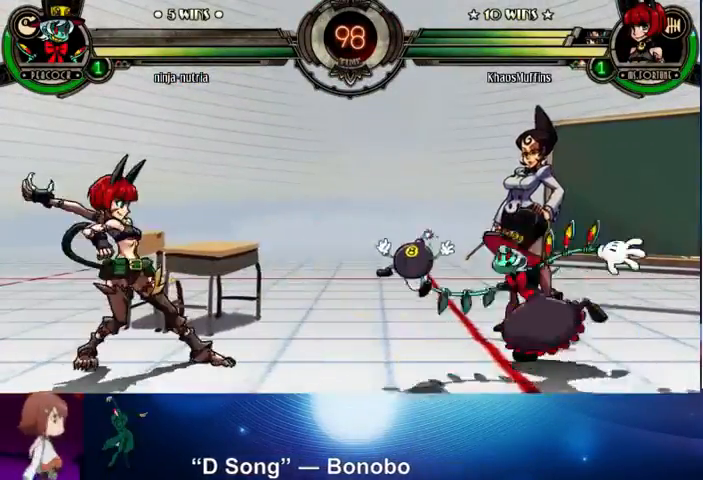
{"buttons": [], "left_stick": "left", "events": [[200, "left_stick", "left"]]}
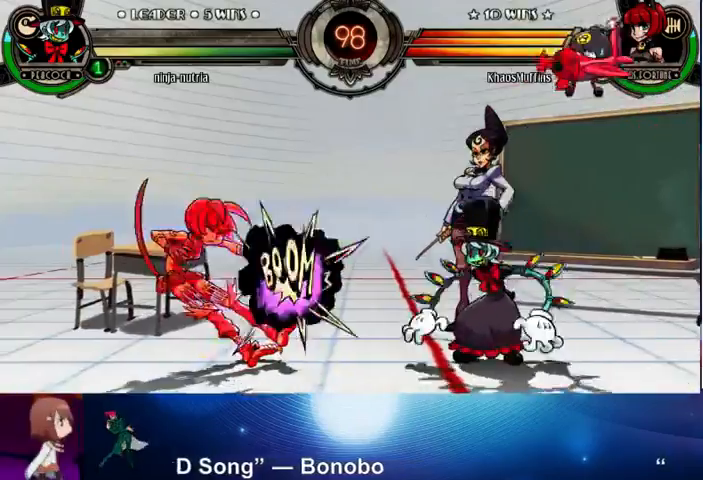
{"buttons": [], "left_stick": "left", "events": [[200, "L1", "down"], [233, "left_stick", "up-left"], [300, "L1", "up"], [433, "left_stick", "left"]]}
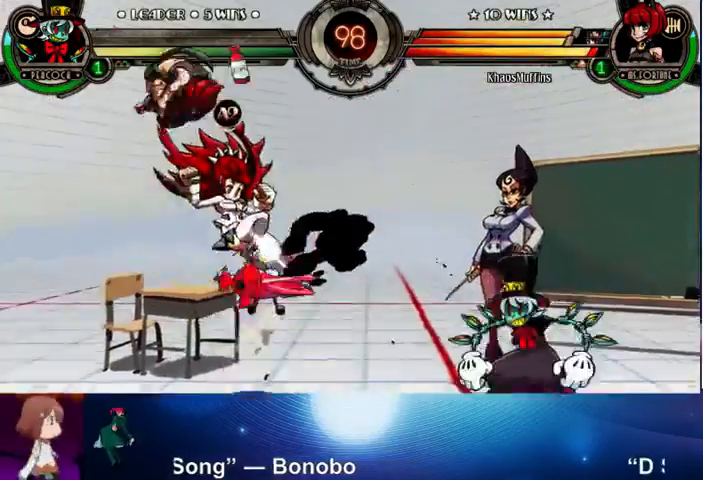
{"buttons": ["R2"], "left_stick": "right", "events": [[67, "left_stick", "up"], [133, "SQUARE", "down"], [133, "TRIANGLE", "down"], [200, "left_stick", "right"], [267, "SQUARE", "up"], [267, "TRIANGLE", "up"], [400, "R2", "down"]]}
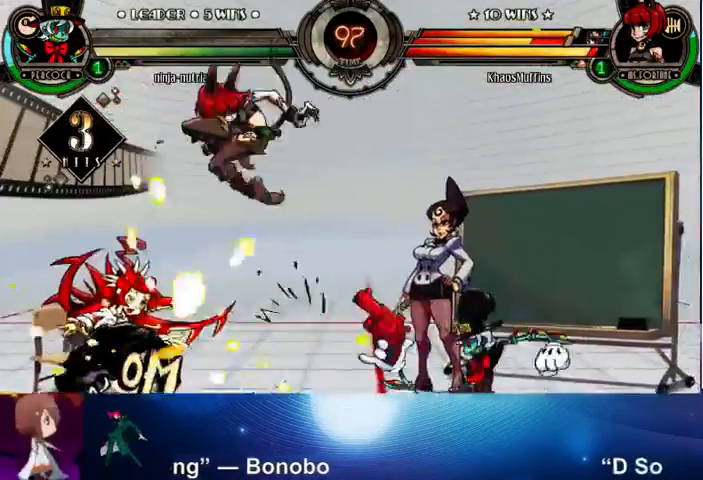
{"buttons": ["CROSS"], "left_stick": "down", "events": [[33, "R2", "up"], [133, "left_stick", "down"], [300, "left_stick", "center"], [433, "left_stick", "down"], [500, "CROSS", "down"]]}
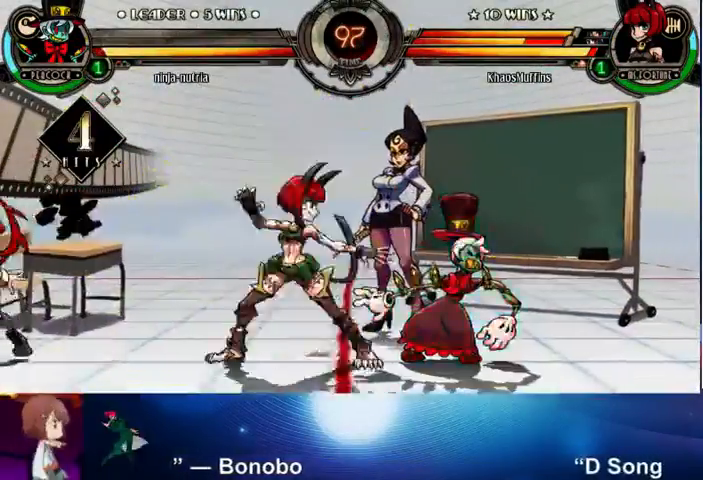
{"buttons": [], "left_stick": "center", "events": [[100, "CROSS", "up"], [100, "left_stick", "center"], [133, "CIRCLE", "down"], [200, "CIRCLE", "up"], [300, "CIRCLE", "down"], [400, "CIRCLE", "up"]]}
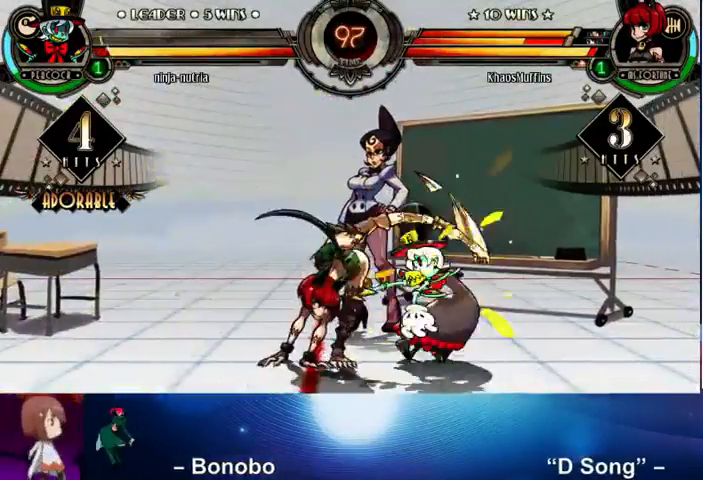
{"buttons": [], "left_stick": "right", "events": [[233, "R2", "down"], [400, "R2", "up"], [500, "left_stick", "right"]]}
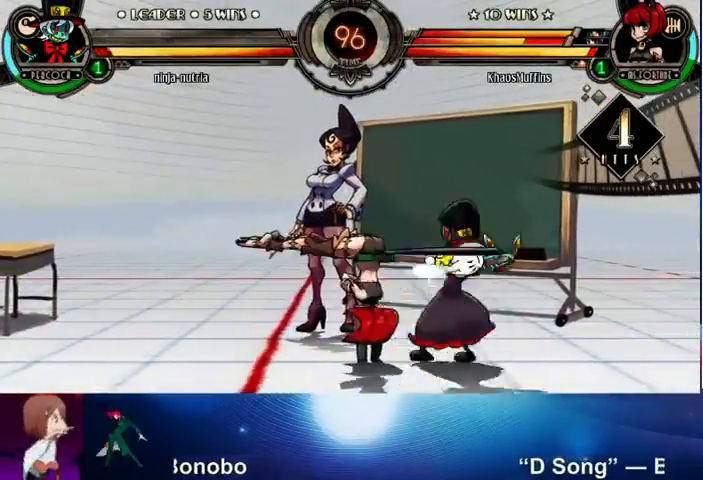
{"buttons": ["CROSS"], "left_stick": "center", "events": [[100, "left_stick", "down"], [133, "CROSS", "down"], [200, "CROSS", "up"], [200, "left_stick", "center"], [267, "CROSS", "down"], [400, "CROSS", "up"], [500, "CROSS", "down"]]}
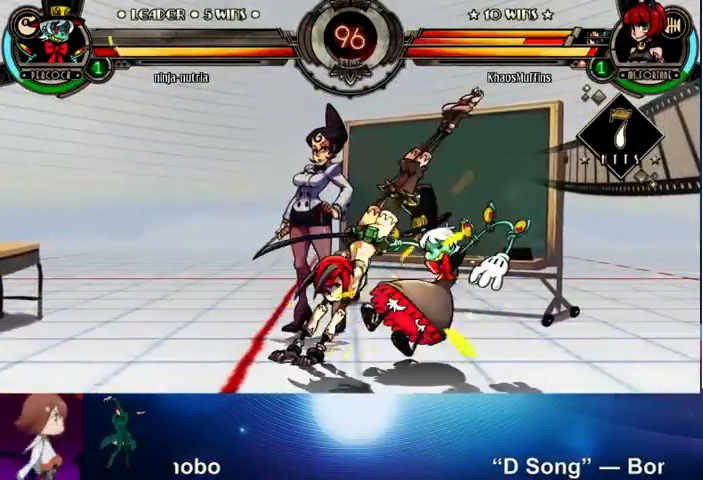
{"buttons": ["SQUARE", "TRIANGLE"], "left_stick": "right", "events": [[133, "CROSS", "up"], [233, "R1", "down"], [367, "R1", "up"], [433, "left_stick", "right"], [500, "SQUARE", "down"], [500, "TRIANGLE", "down"]]}
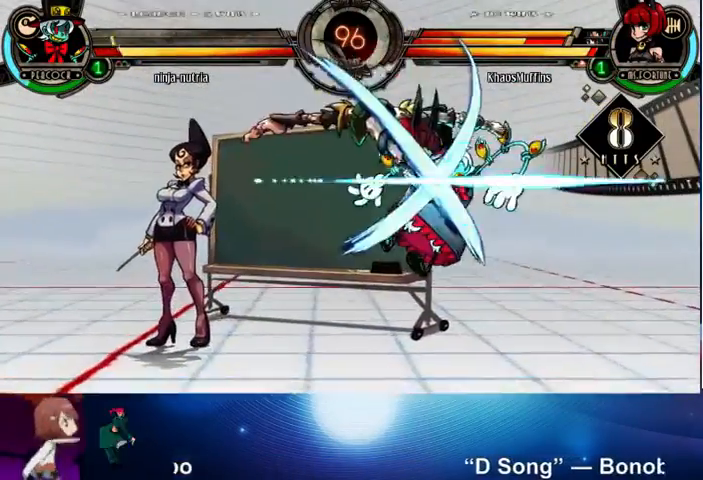
{"buttons": [], "left_stick": "center", "events": [[100, "SQUARE", "up"], [100, "TRIANGLE", "up"], [167, "R1", "down"], [233, "R1", "up"], [267, "left_stick", "down"], [333, "left_stick", "left"], [400, "CROSS", "down"], [467, "left_stick", "center"], [500, "CROSS", "up"]]}
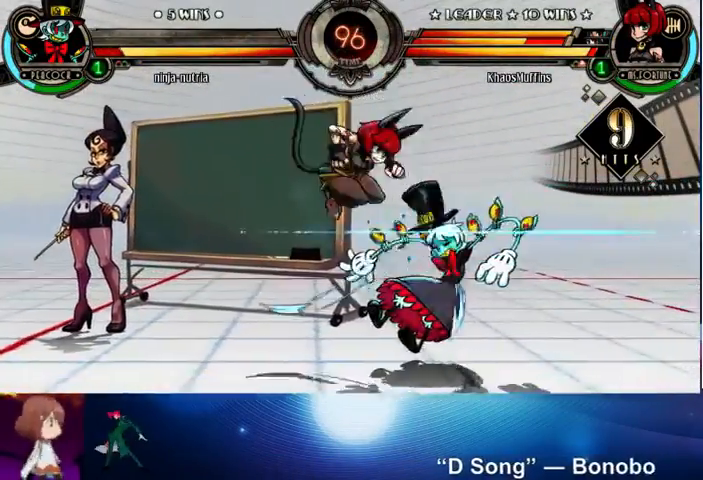
{"buttons": ["CIRCLE"], "left_stick": "center", "events": [[233, "left_stick", "right"], [400, "left_stick", "center"], [500, "CIRCLE", "down"]]}
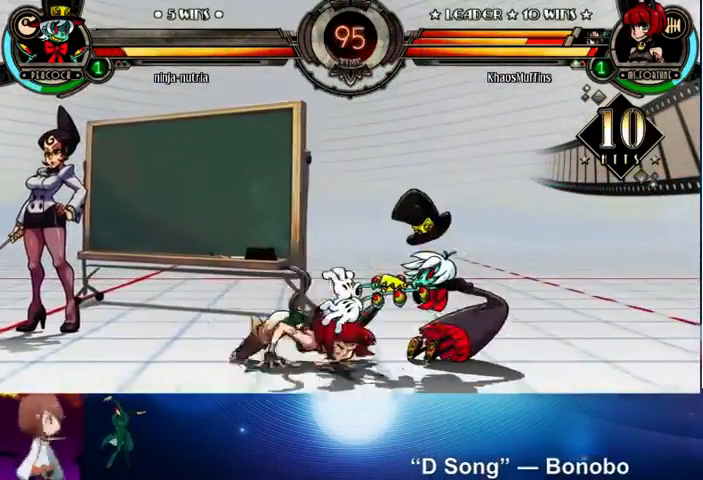
{"buttons": [], "left_stick": "down", "events": [[33, "CIRCLE", "up"], [133, "CIRCLE", "down"], [267, "CIRCLE", "up"], [333, "left_stick", "right"], [467, "left_stick", "down"]]}
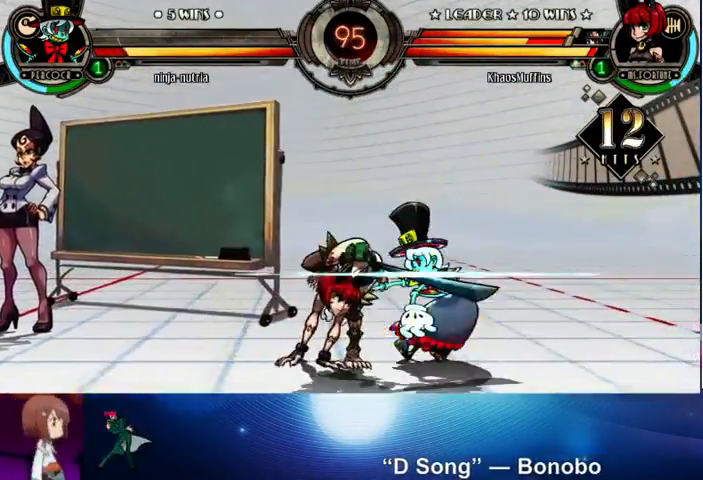
{"buttons": [], "left_stick": "center", "events": [[133, "left_stick", "center"], [200, "CROSS", "down"], [400, "CROSS", "up"]]}
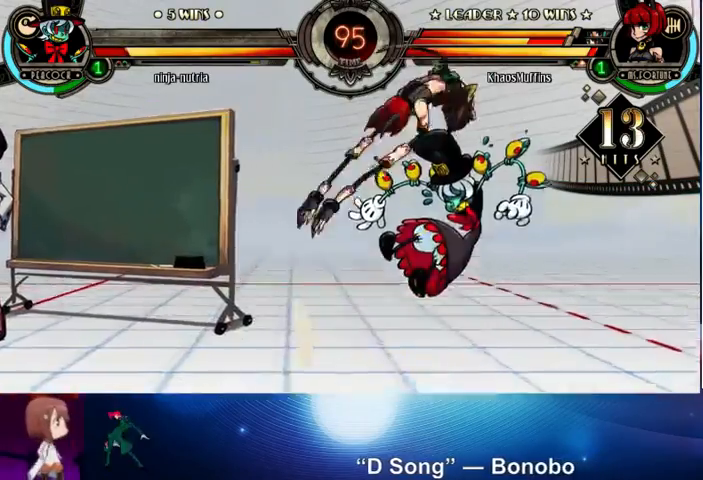
{"buttons": [], "left_stick": "center", "events": [[100, "CROSS", "down"], [233, "CROSS", "up"], [300, "R1", "down"], [367, "R1", "up"]]}
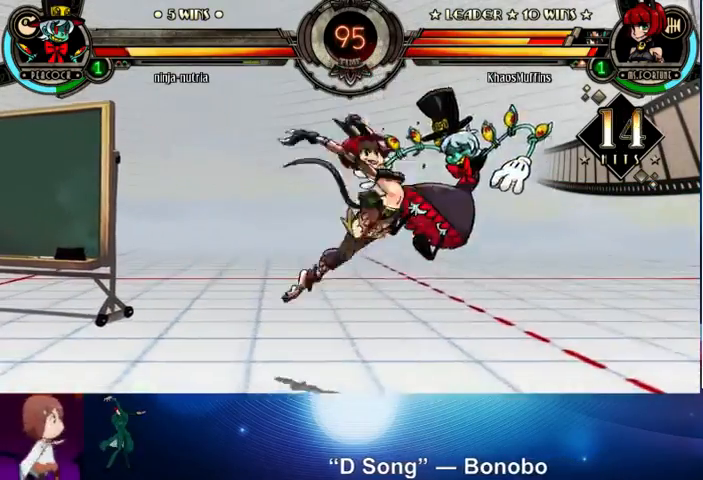
{"buttons": [], "left_stick": "center", "events": [[100, "left_stick", "right"], [167, "left_stick", "center"], [233, "left_stick", "right"], [333, "TRIANGLE", "down"], [367, "left_stick", "center"], [433, "TRIANGLE", "up"]]}
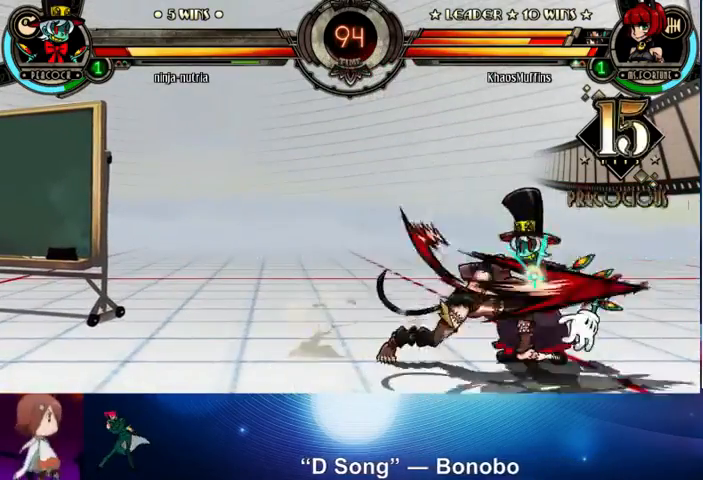
{"buttons": ["CIRCLE"], "left_stick": "center", "events": [[500, "CIRCLE", "down"]]}
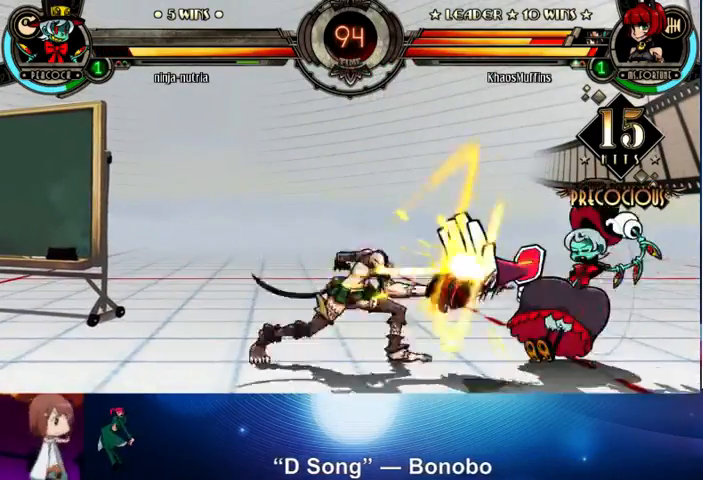
{"buttons": [], "left_stick": "left", "events": [[133, "CIRCLE", "up"], [433, "left_stick", "left"]]}
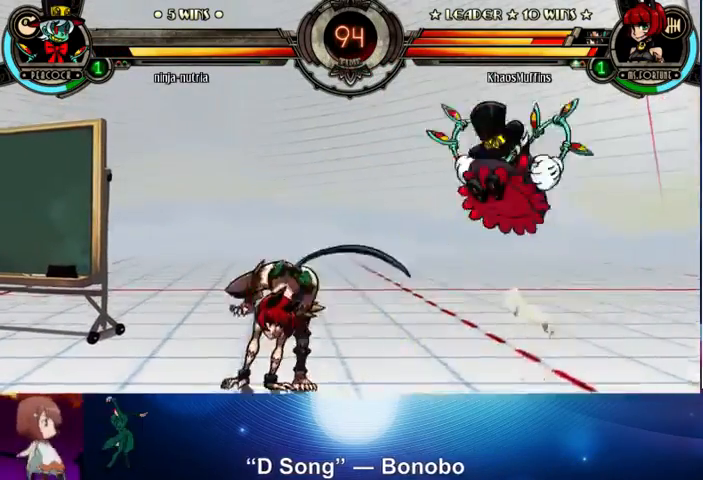
{"buttons": ["L1"], "left_stick": "left", "events": [[200, "left_stick", "up-left"], [433, "left_stick", "left"], [500, "L1", "down"]]}
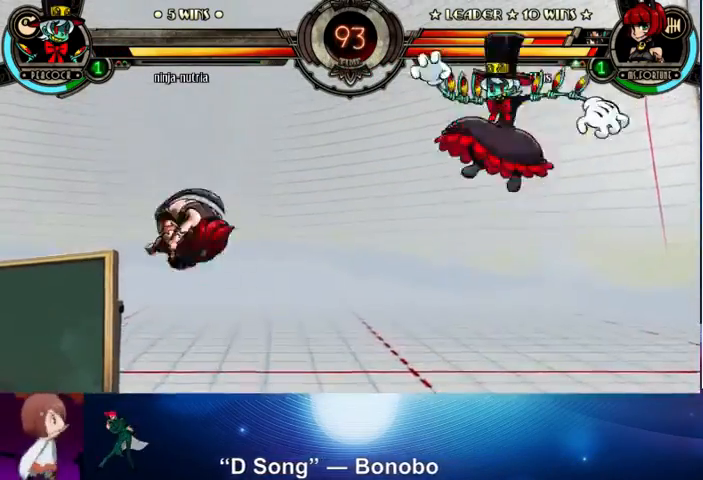
{"buttons": ["R1"], "left_stick": "center", "events": [[100, "L1", "up"], [500, "R1", "down"], [500, "left_stick", "center"]]}
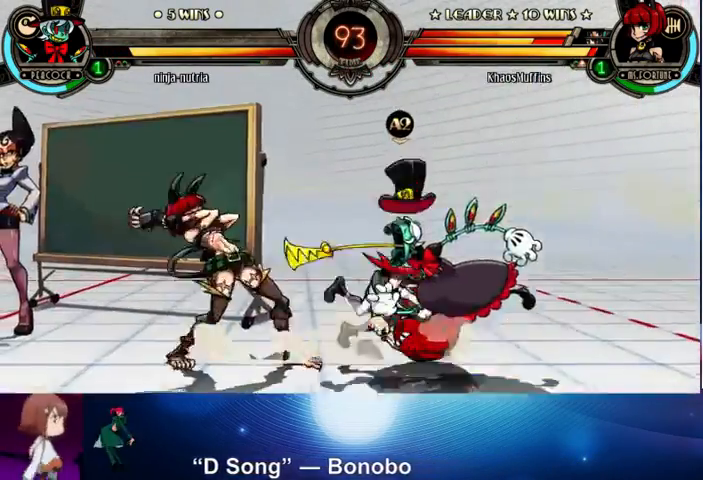
{"buttons": [], "left_stick": "center", "events": [[100, "R1", "up"], [233, "left_stick", "down"], [300, "left_stick", "right"], [400, "R1", "down"], [500, "R1", "up"], [500, "left_stick", "center"]]}
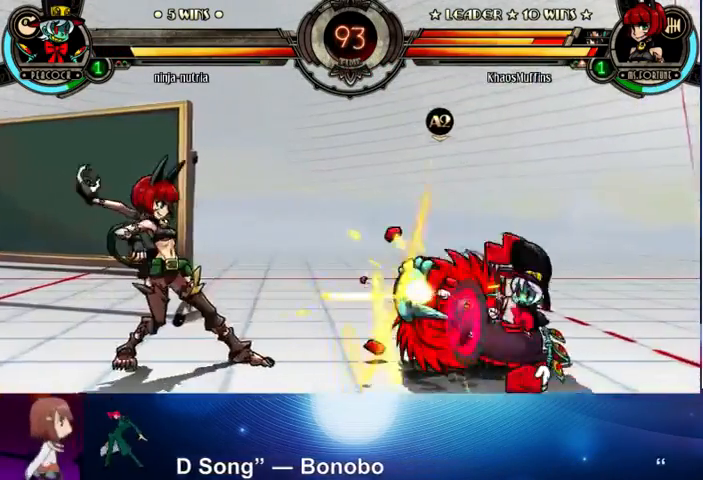
{"buttons": ["CROSS"], "left_stick": "down", "events": [[400, "left_stick", "down"], [500, "CROSS", "down"]]}
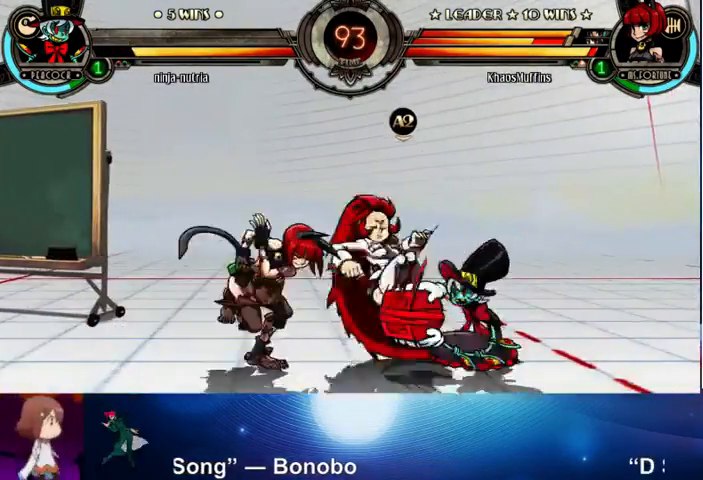
{"buttons": [], "left_stick": "left", "events": [[100, "CROSS", "up"], [500, "left_stick", "left"]]}
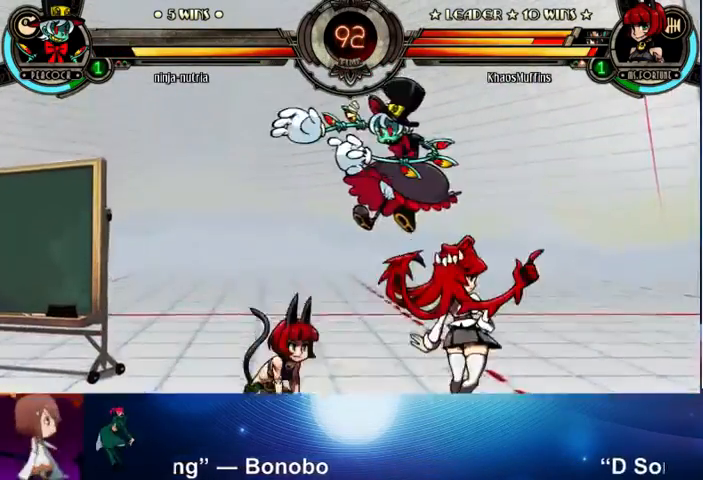
{"buttons": ["SQUARE", "TRIANGLE"], "left_stick": "right", "events": [[100, "left_stick", "up-left"], [233, "SQUARE", "down"], [333, "SQUARE", "up"], [400, "left_stick", "right"], [433, "TRIANGLE", "down"], [467, "SQUARE", "down"]]}
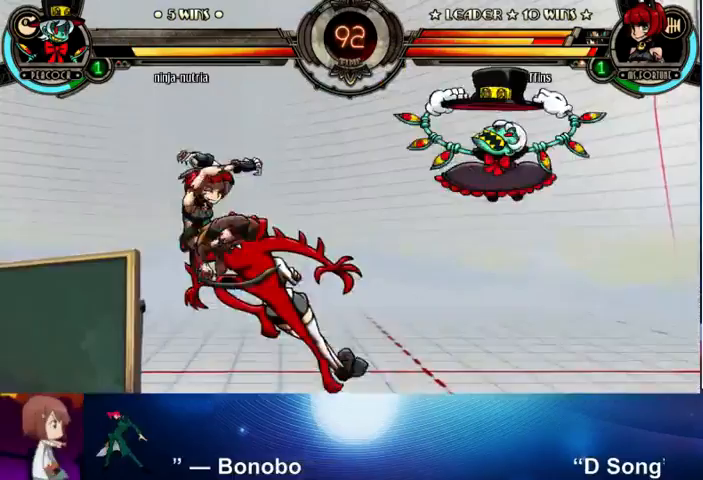
{"buttons": [], "left_stick": "right", "events": [[33, "SQUARE", "up"], [33, "TRIANGLE", "up"], [133, "left_stick", "center"], [233, "left_stick", "left"], [500, "left_stick", "right"]]}
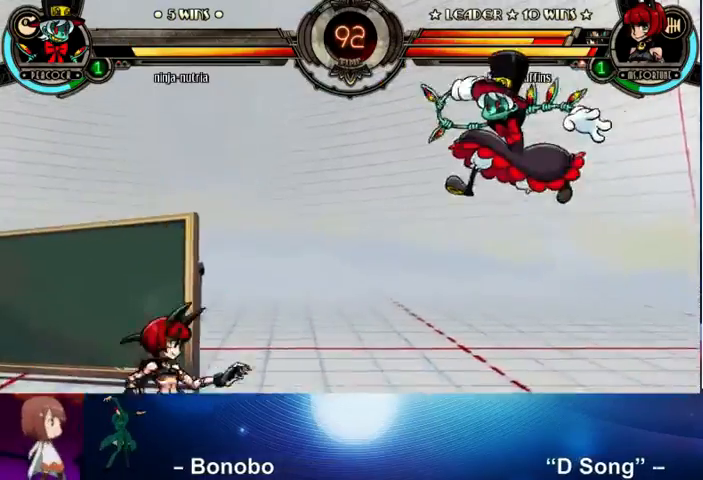
{"buttons": [], "left_stick": "down-right", "events": [[200, "R1", "down"], [200, "left_stick", "center"], [233, "R1", "up"], [400, "left_stick", "down-left"], [500, "left_stick", "down-right"]]}
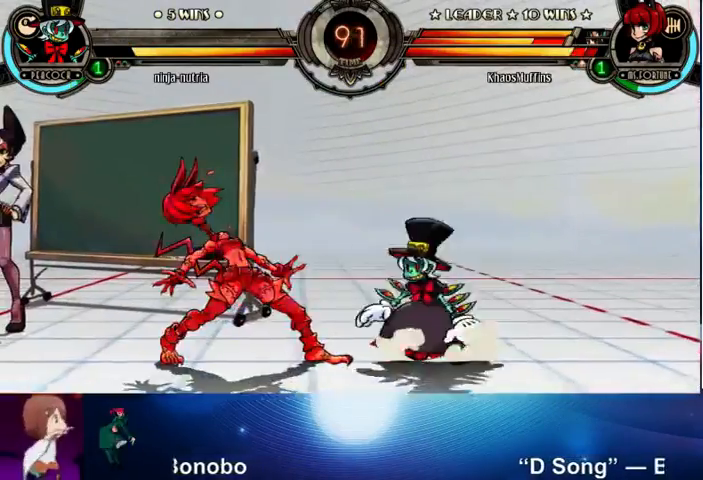
{"buttons": ["SQUARE", "TRIANGLE"], "left_stick": "down-left", "events": [[100, "left_stick", "left"], [200, "left_stick", "down-left"], [400, "SQUARE", "down"], [400, "TRIANGLE", "down"]]}